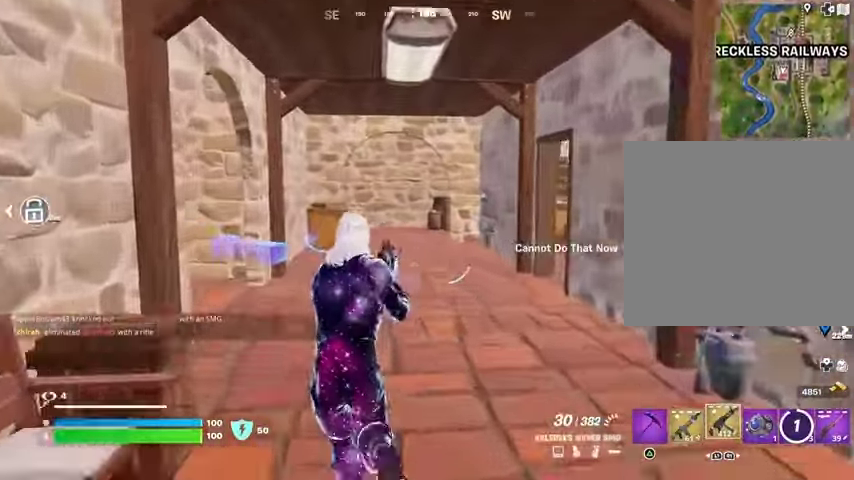
Gameplay with a controller (PlayStation layout); each line is a JSON object with the inputs held at the frame after it. "events" lists button and stick changes between this image and that frame as [ms after this image, input, new state], when the widget could be followed in between.
{"buttons": [], "left_stick": "up", "right_stick": "left", "events": [[67, "SQUARE", "down"], [133, "SQUARE", "up"], [467, "right_stick", "left"]]}
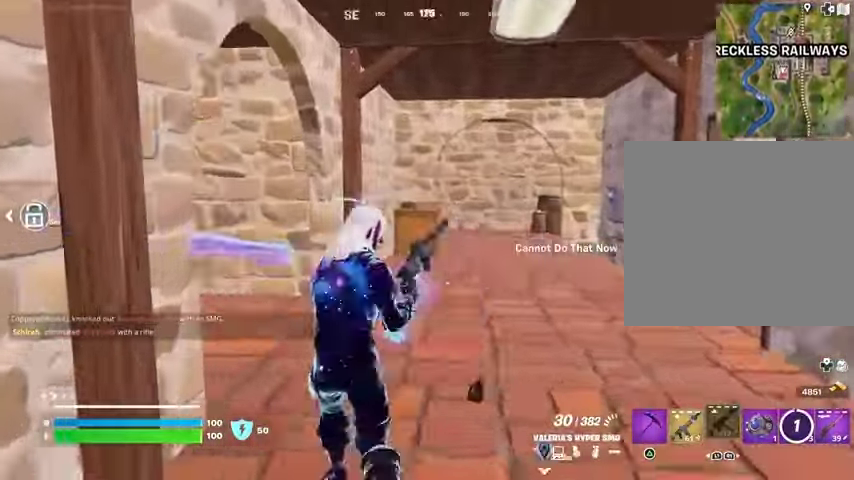
{"buttons": [], "left_stick": "up", "right_stick": "center", "events": [[333, "right_stick", "center"]]}
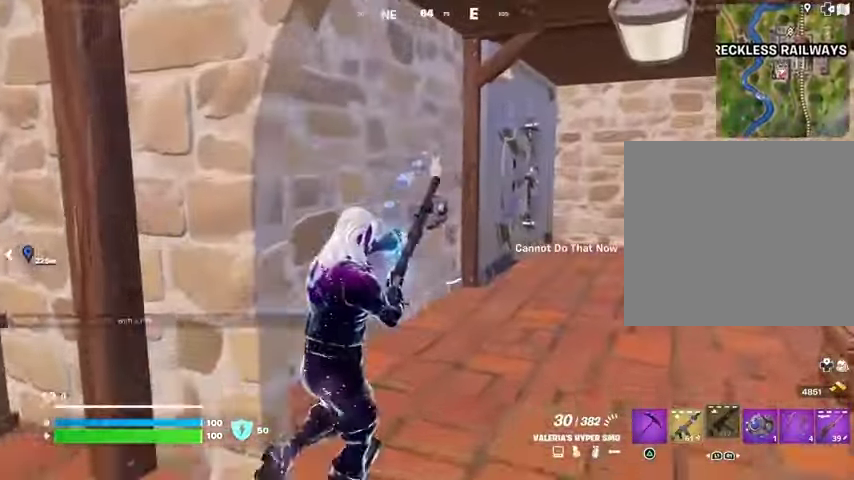
{"buttons": [], "left_stick": "up", "right_stick": "center", "events": []}
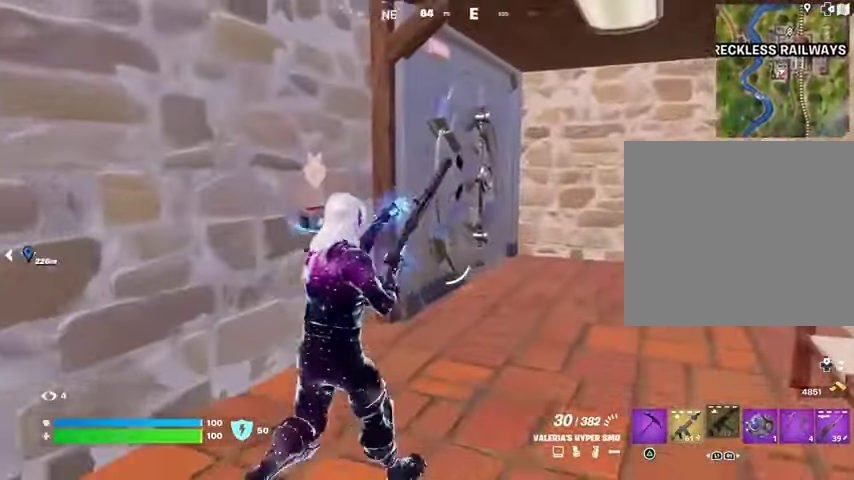
{"buttons": [], "left_stick": "center", "right_stick": "center", "events": [[133, "right_stick", "left"], [267, "right_stick", "center"], [367, "left_stick", "center"]]}
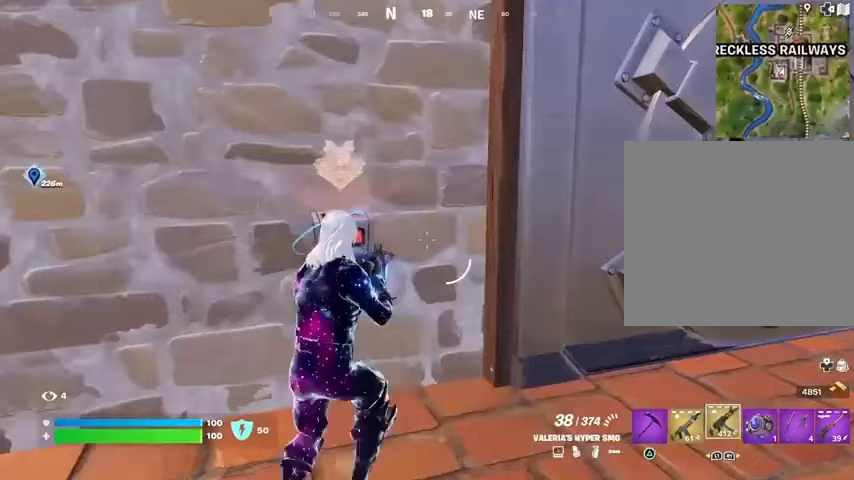
{"buttons": [], "left_stick": "center", "right_stick": "center", "events": []}
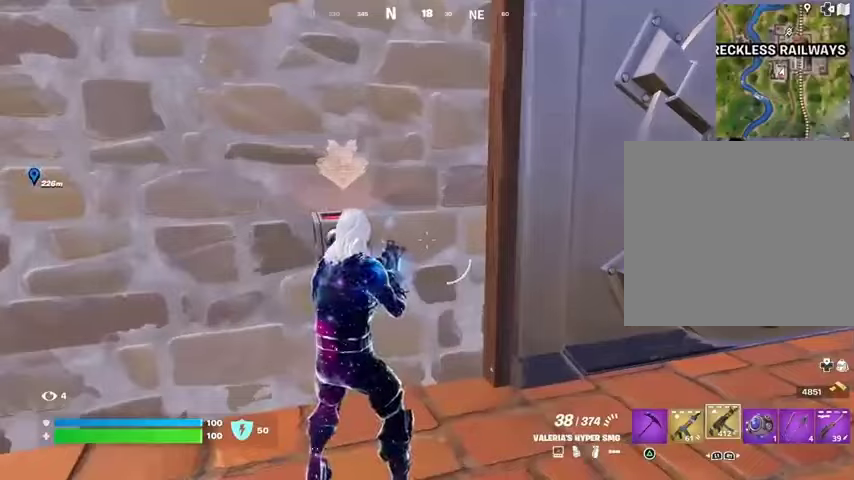
{"buttons": [], "left_stick": "center", "right_stick": "center", "events": [[33, "DPAD_RIGHT", "down"], [133, "DPAD_RIGHT", "up"]]}
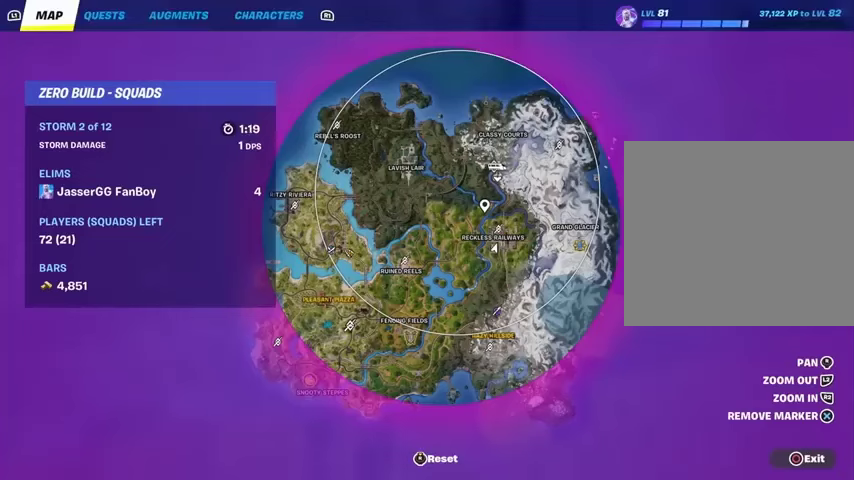
{"buttons": [], "left_stick": "center", "right_stick": "center", "events": []}
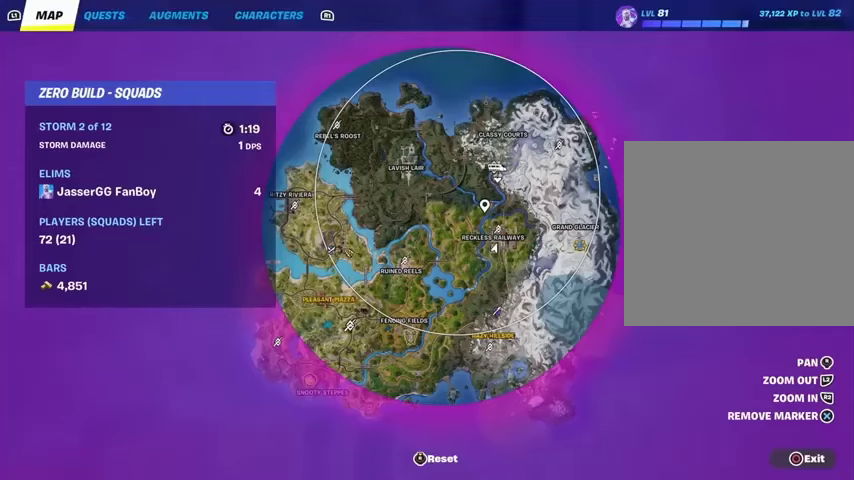
{"buttons": [], "left_stick": "center", "right_stick": "center", "events": []}
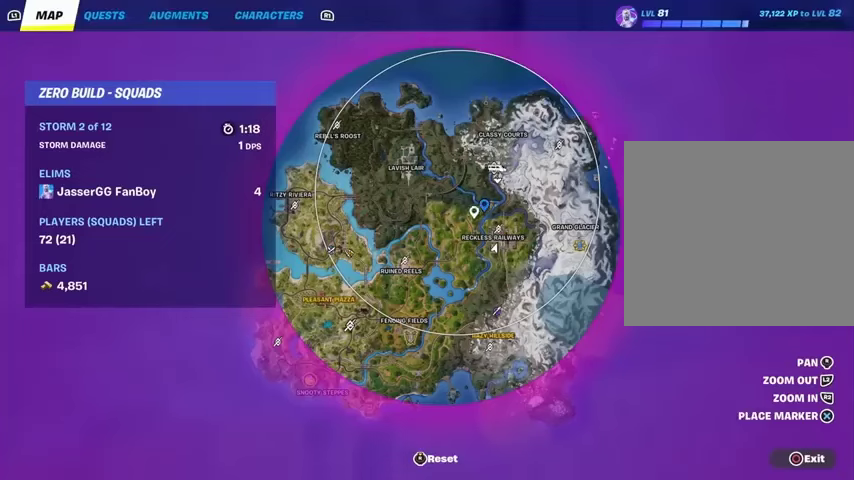
{"buttons": [], "left_stick": "center", "right_stick": "center", "events": [[33, "right_stick", "down-left"], [233, "right_stick", "center"], [400, "right_stick", "down"], [467, "right_stick", "center"]]}
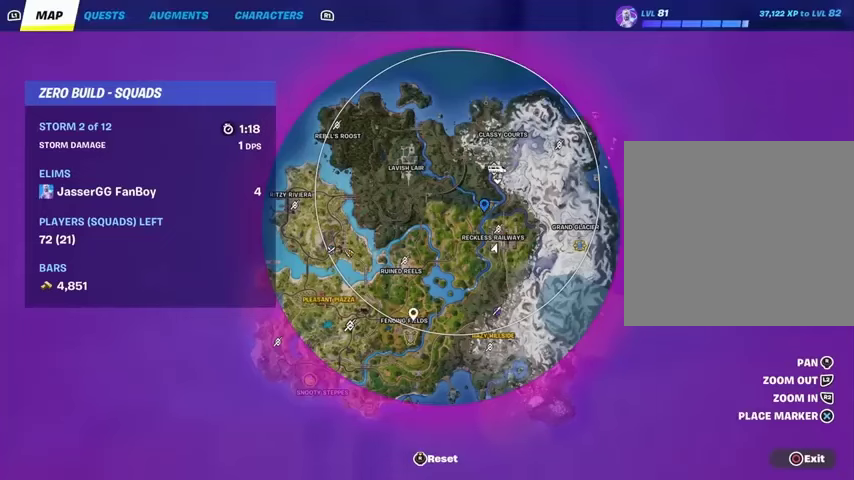
{"buttons": ["CROSS"], "left_stick": "center", "right_stick": "center", "events": [[467, "CROSS", "down"]]}
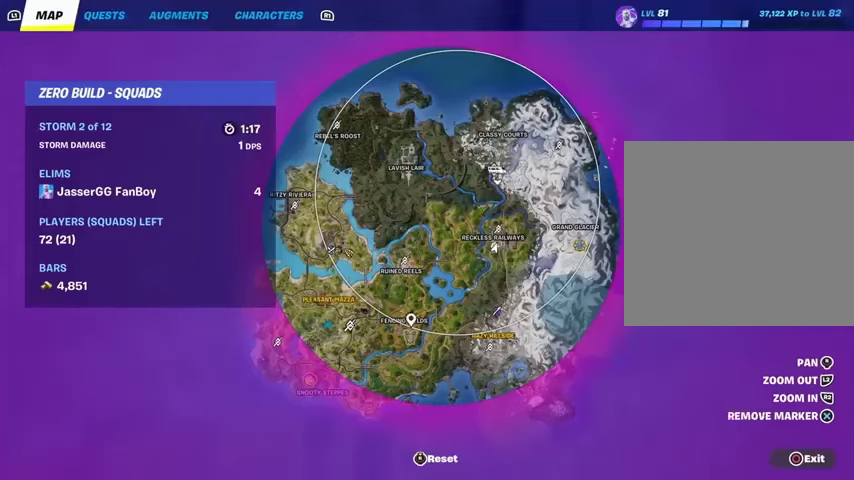
{"buttons": [], "left_stick": "center", "right_stick": "center", "events": [[67, "CROSS", "up"], [133, "DPAD_RIGHT", "down"], [233, "DPAD_RIGHT", "up"]]}
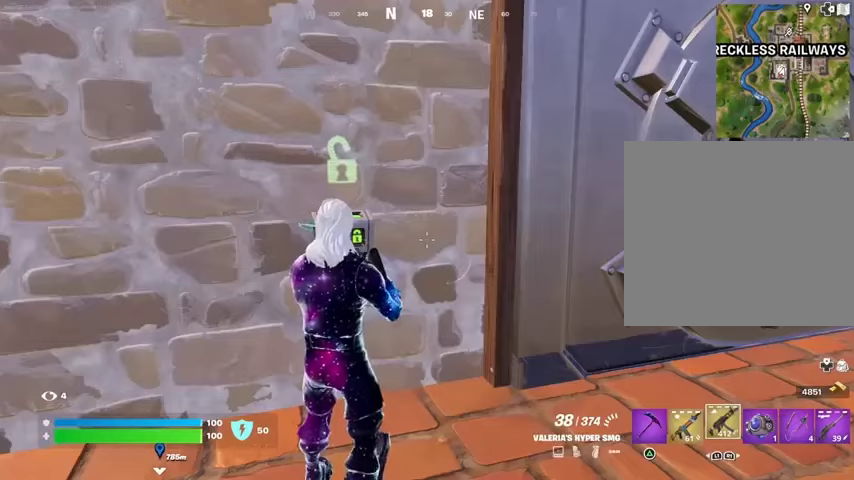
{"buttons": [], "left_stick": "up-right", "right_stick": "right", "events": [[167, "TRIANGLE", "down"], [233, "TRIANGLE", "up"], [400, "left_stick", "up-right"], [433, "right_stick", "right"]]}
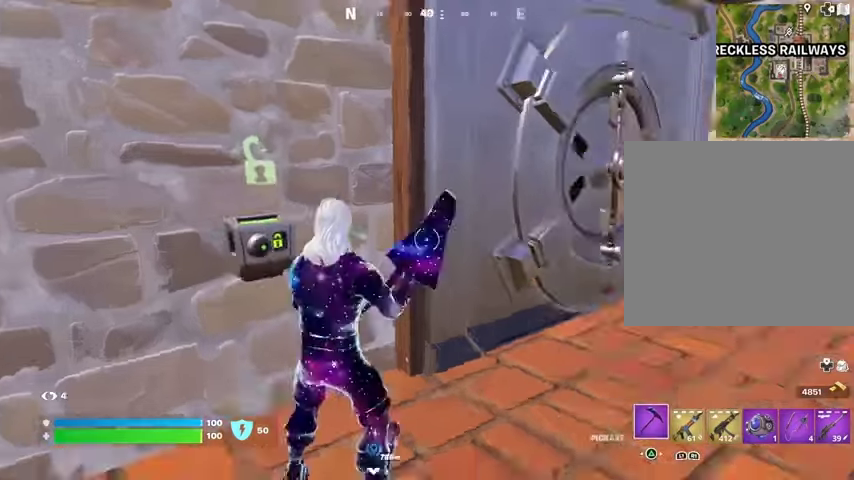
{"buttons": [], "left_stick": "up", "right_stick": "center", "events": [[100, "right_stick", "center"], [200, "left_stick", "up"]]}
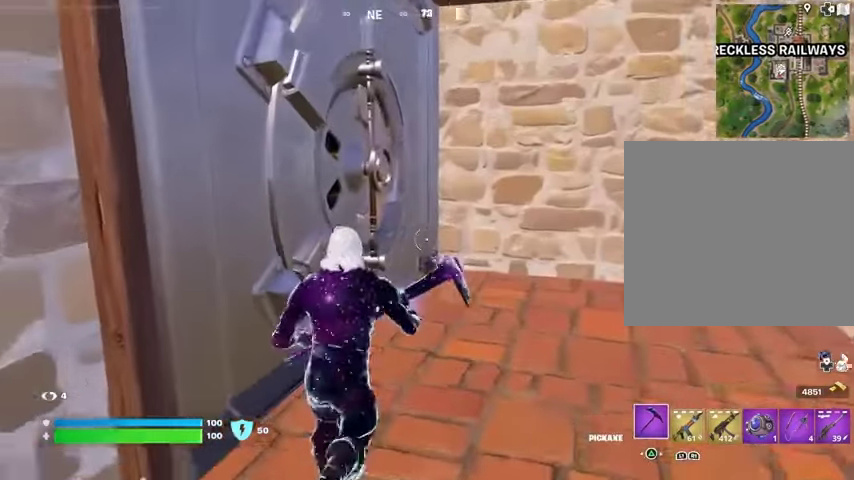
{"buttons": [], "left_stick": "left", "right_stick": "up-left", "events": [[67, "R2", "down"], [100, "right_stick", "left"], [133, "R2", "up"], [200, "left_stick", "right"], [367, "left_stick", "down"], [467, "left_stick", "left"], [500, "right_stick", "up-left"]]}
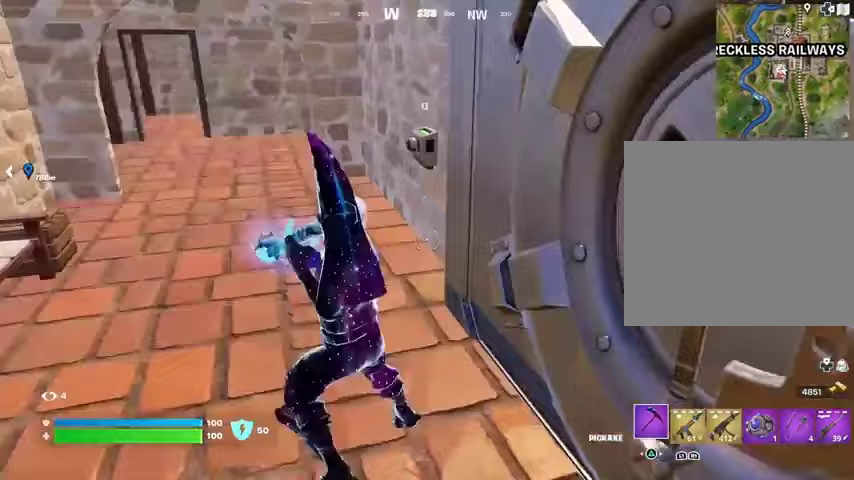
{"buttons": [], "left_stick": "up", "right_stick": "center", "events": [[67, "left_stick", "up-left"], [133, "right_stick", "center"], [267, "left_stick", "up"]]}
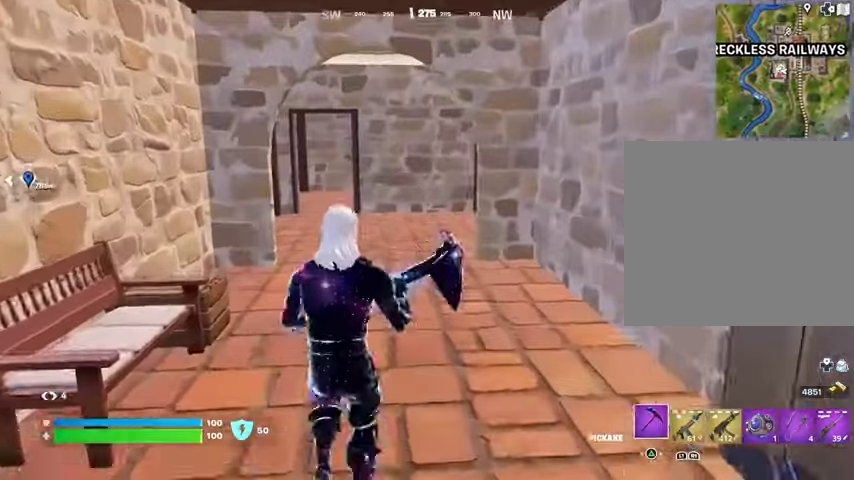
{"buttons": [], "left_stick": "up", "right_stick": "center", "events": [[67, "L3", "down"], [167, "L3", "up"], [400, "R3", "down"], [500, "R3", "up"]]}
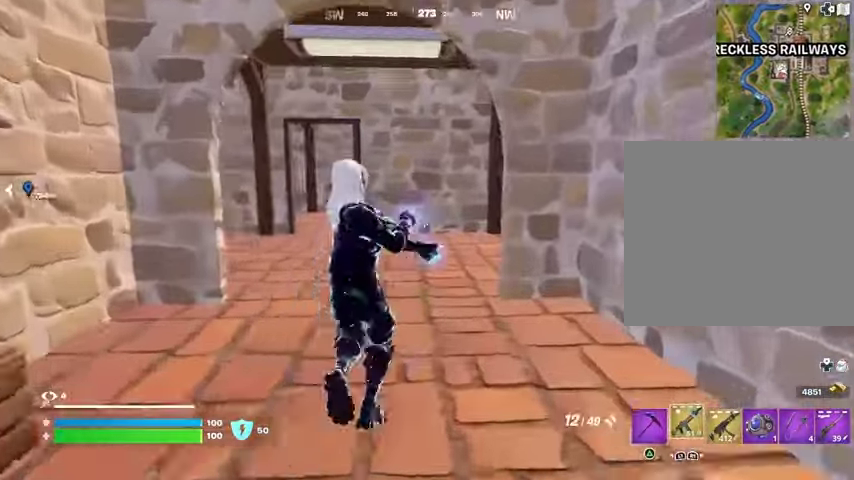
{"buttons": ["L3"], "left_stick": "up-right", "right_stick": "right", "events": [[33, "right_stick", "left"], [267, "right_stick", "center"], [400, "L3", "down"], [400, "left_stick", "up-right"], [500, "right_stick", "right"]]}
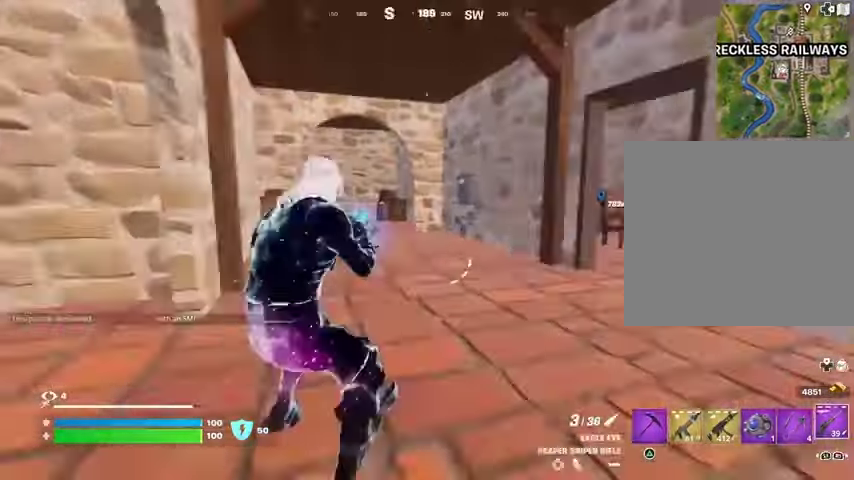
{"buttons": ["R1"], "left_stick": "up", "right_stick": "center", "events": [[33, "L3", "up"], [133, "right_stick", "left"], [200, "left_stick", "up"], [333, "left_stick", "up-left"], [367, "L1", "down"], [467, "L1", "up"], [500, "R1", "down"], [500, "left_stick", "up"], [500, "right_stick", "center"]]}
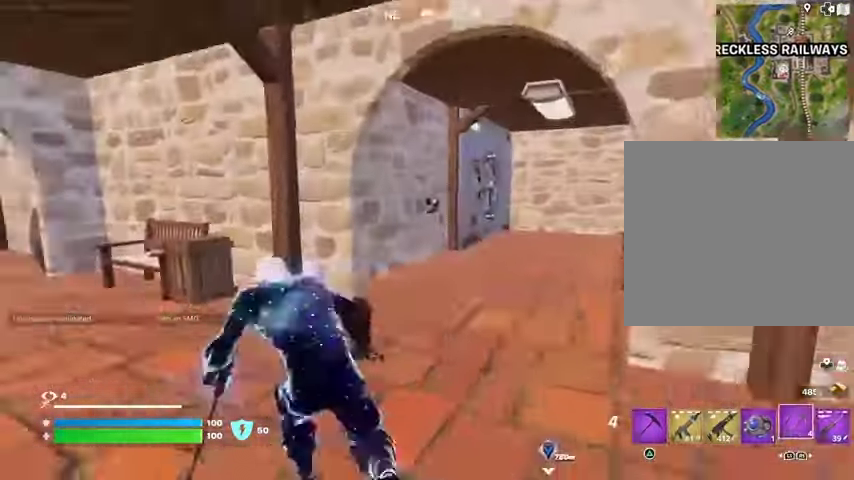
{"buttons": [], "left_stick": "center", "right_stick": "up-left", "events": [[33, "R1", "up"], [233, "right_stick", "right"], [300, "right_stick", "center"], [333, "R3", "down"], [400, "R3", "up"], [500, "left_stick", "center"], [500, "right_stick", "up-left"]]}
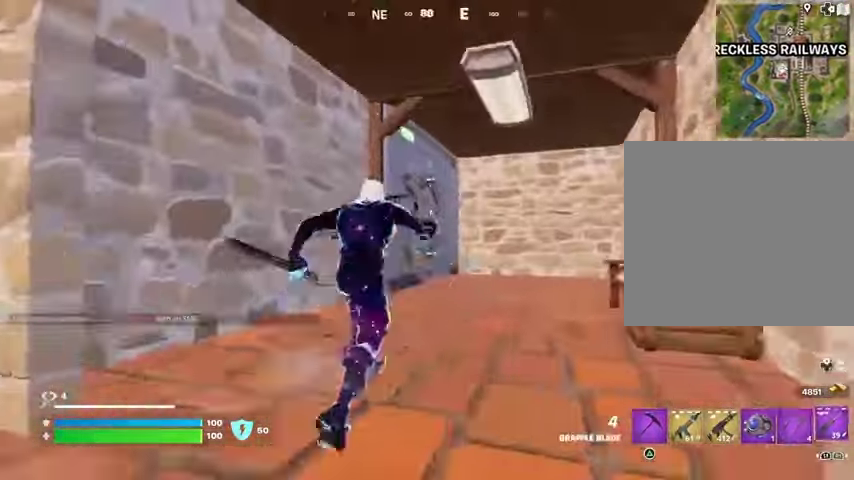
{"buttons": [], "left_stick": "center", "right_stick": "center", "events": [[33, "right_stick", "center"], [100, "TRIANGLE", "down"], [200, "TRIANGLE", "up"], [300, "TRIANGLE", "down"], [333, "TRIANGLE", "up"], [433, "TRIANGLE", "down"], [500, "TRIANGLE", "up"]]}
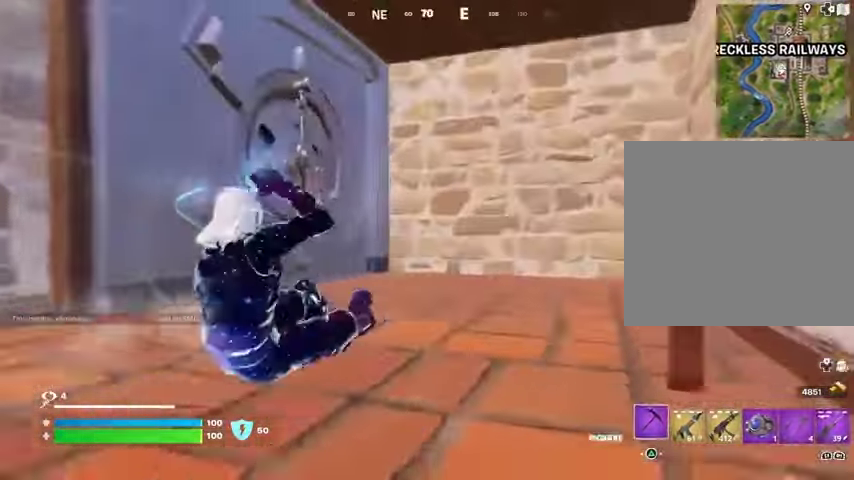
{"buttons": [], "left_stick": "center", "right_stick": "center", "events": [[100, "left_stick", "up"], [133, "right_stick", "down-left"], [167, "L3", "down"], [267, "L3", "up"], [333, "right_stick", "center"], [433, "left_stick", "center"]]}
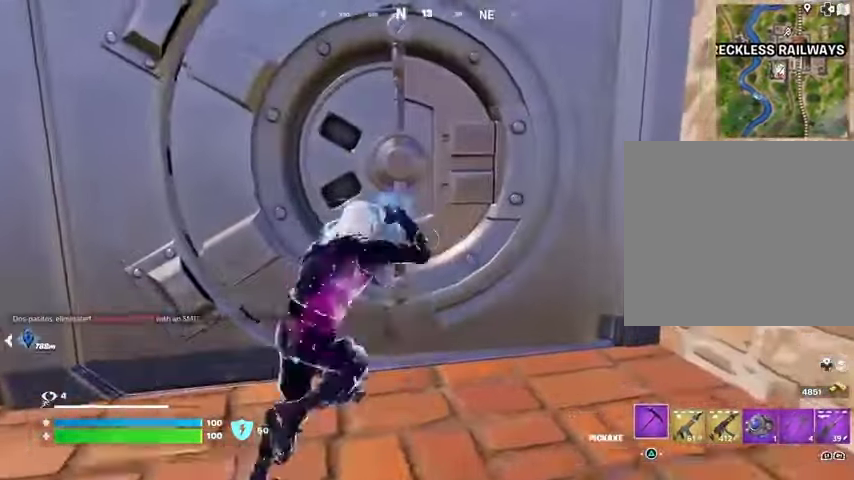
{"buttons": ["CROSS"], "left_stick": "center", "right_stick": "center", "events": [[167, "R2", "down"], [267, "R2", "up"], [433, "CROSS", "down"]]}
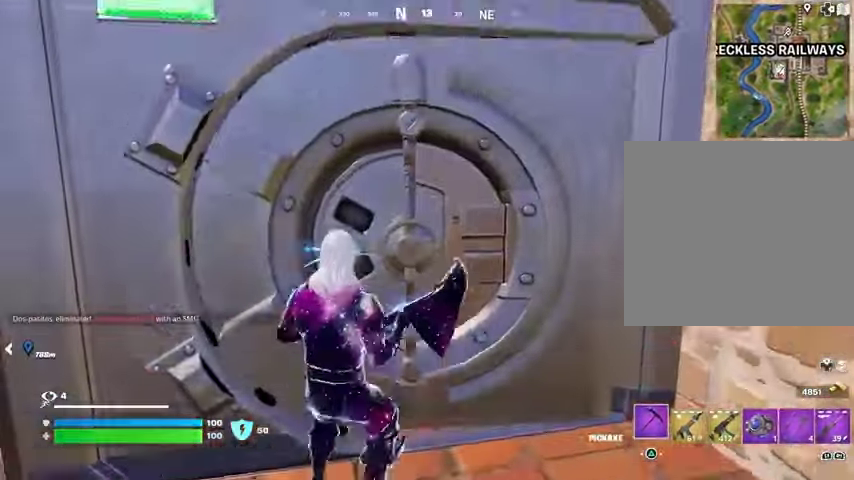
{"buttons": ["TRIANGLE"], "left_stick": "up", "right_stick": "center", "events": [[33, "CROSS", "up"], [333, "TRIANGLE", "down"], [367, "left_stick", "up"], [400, "TRIANGLE", "up"], [467, "TRIANGLE", "down"]]}
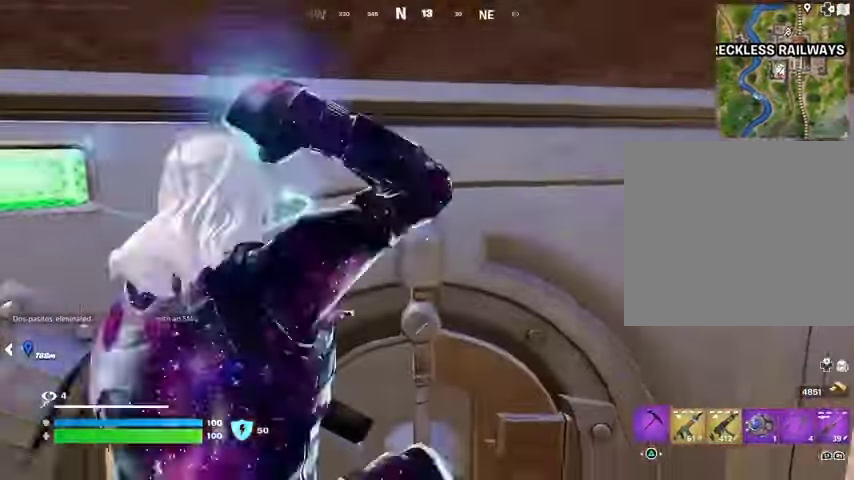
{"buttons": [], "left_stick": "up", "right_stick": "left", "events": [[33, "TRIANGLE", "up"], [133, "TRIANGLE", "down"], [167, "TRIANGLE", "up"], [267, "TRIANGLE", "down"], [300, "TRIANGLE", "up"], [367, "L3", "down"], [400, "right_stick", "left"], [467, "L3", "up"]]}
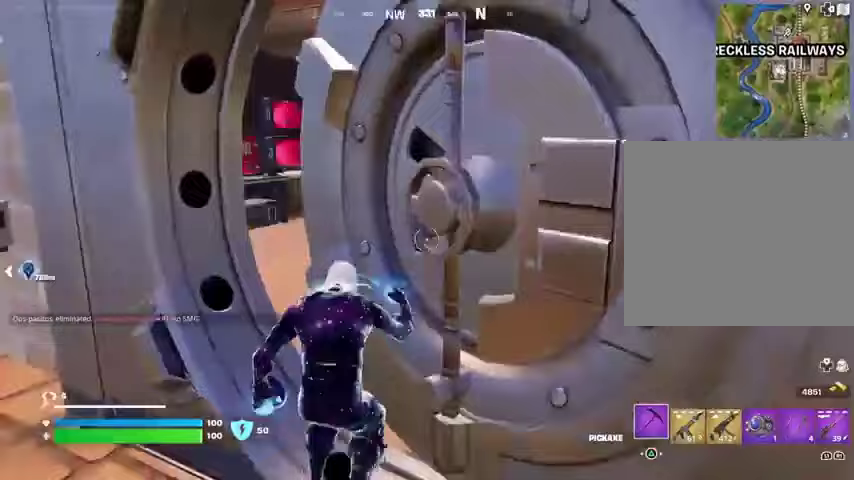
{"buttons": [], "left_stick": "up", "right_stick": "center", "events": [[100, "right_stick", "center"]]}
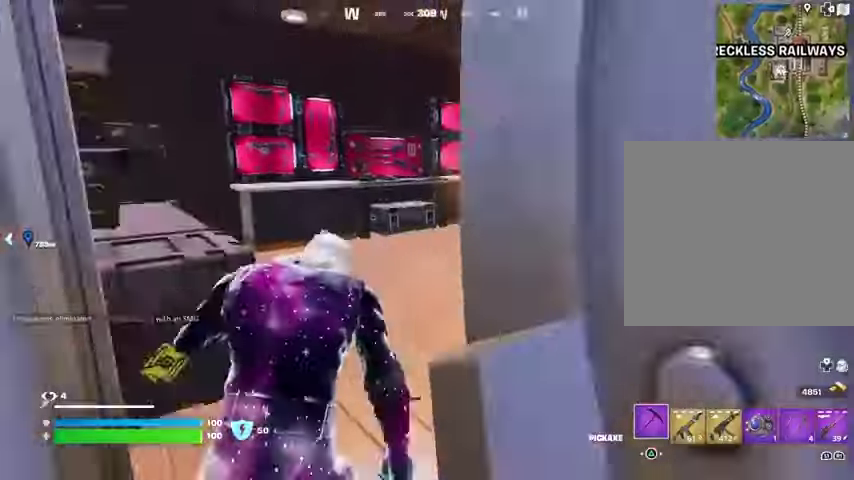
{"buttons": [], "left_stick": "up-right", "right_stick": "center", "events": [[467, "left_stick", "up-right"]]}
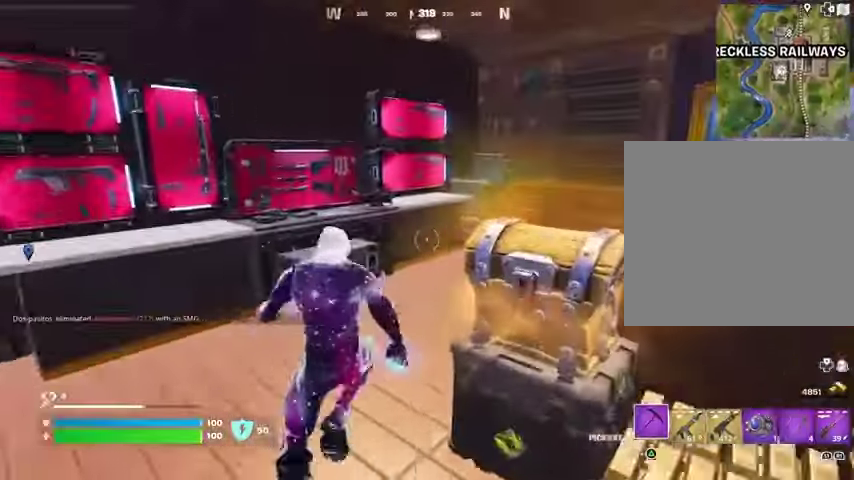
{"buttons": [], "left_stick": "up", "right_stick": "center"}
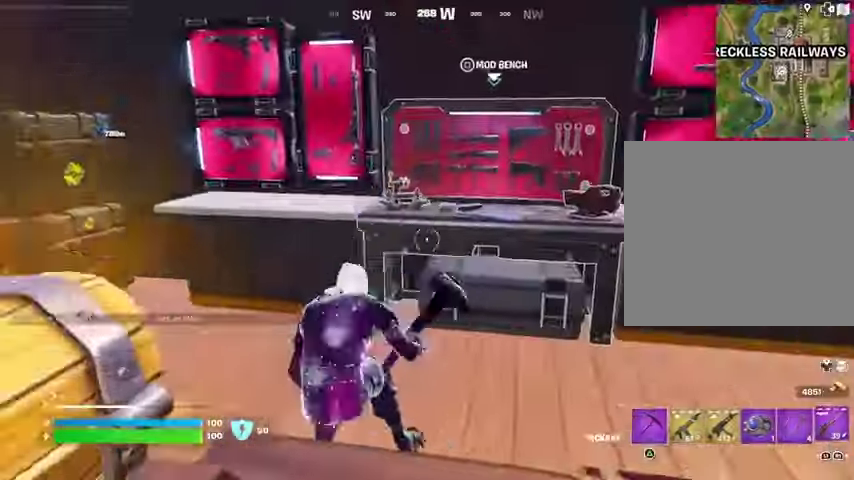
{"buttons": ["SQUARE"], "left_stick": "center", "right_stick": "center", "events": [[33, "right_stick", "up-right"], [133, "right_stick", "center"], [367, "right_stick", "up-left"], [433, "right_stick", "center"], [467, "SQUARE", "down"], [467, "left_stick", "center"]]}
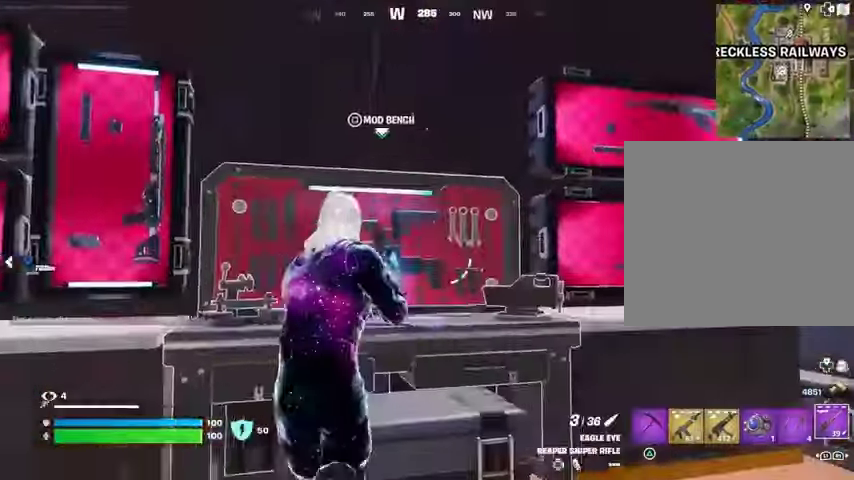
{"buttons": ["CROSS"], "left_stick": "center", "right_stick": "center", "events": [[33, "SQUARE", "up"], [133, "DPAD_RIGHT", "down"], [167, "DPAD_RIGHT", "up"], [267, "DPAD_RIGHT", "down"], [333, "DPAD_RIGHT", "up"], [367, "CROSS", "down"]]}
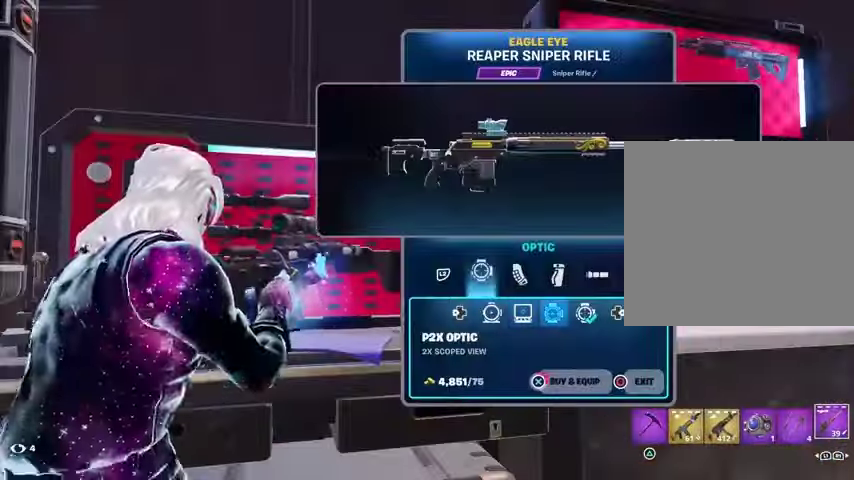
{"buttons": ["CROSS"], "left_stick": "center", "right_stick": "center", "events": []}